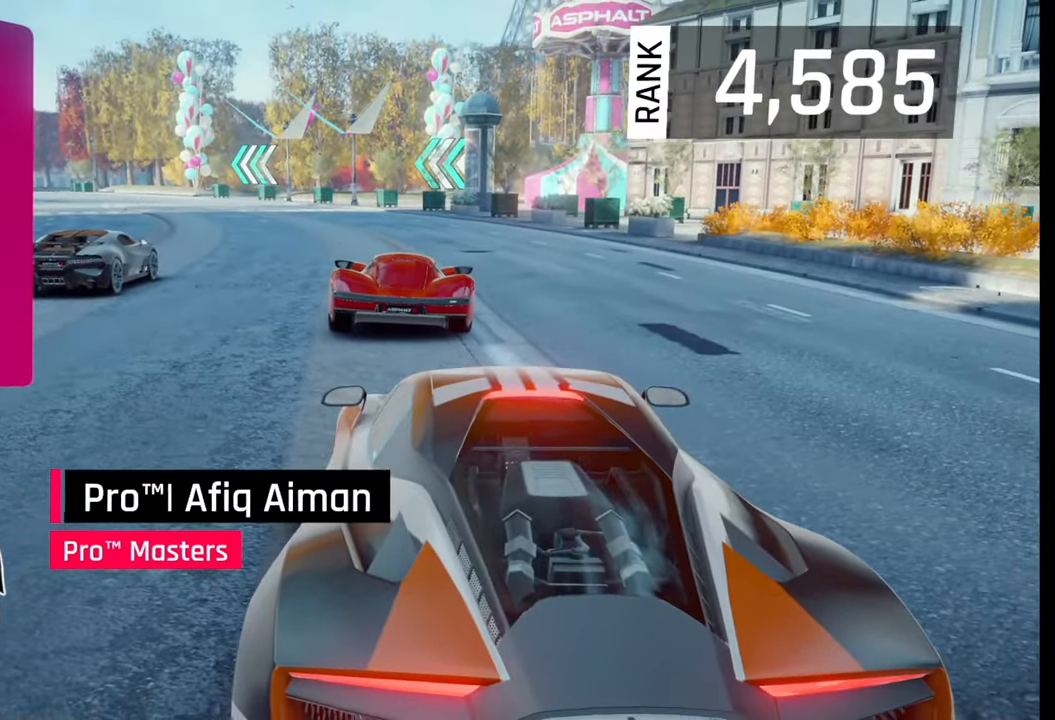
Gameplay with a controller (PlayStation layout); each line is a JSON object with the inputs held at the frame after it. "events" lists button and stick changes between this image and that frame as [ms after this image, input, new state], when the widget could be followed in between.
{"buttons": [], "left_stick": "down-left", "right_stick": "center", "events": [[483, "left_stick", "down-left"]]}
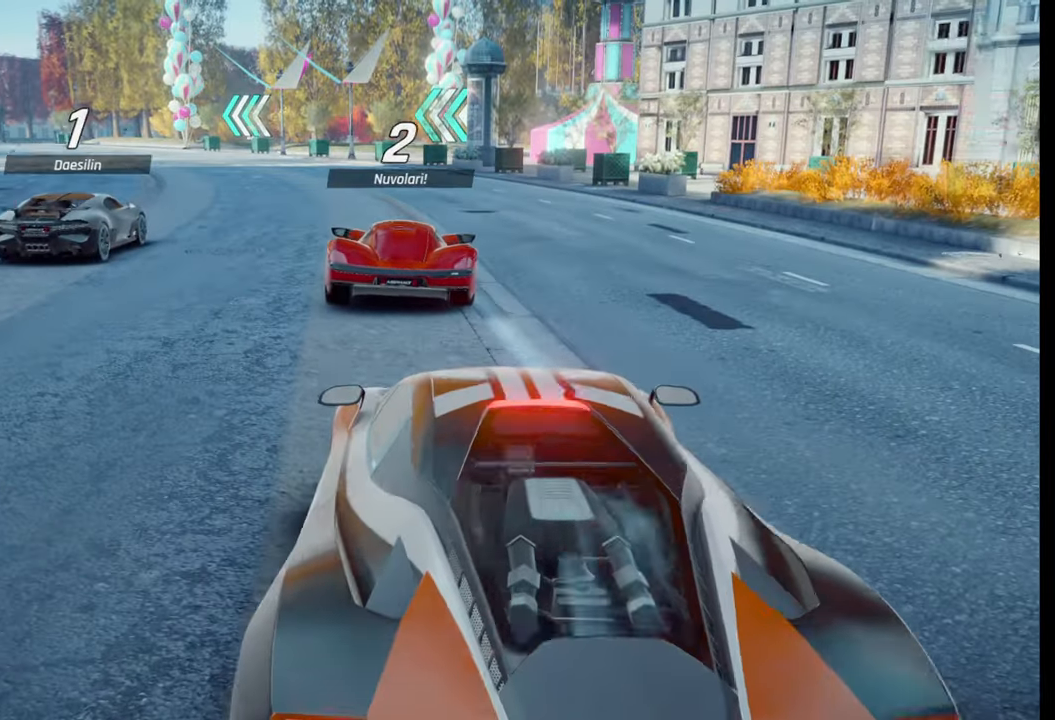
{"buttons": [], "left_stick": "down-left", "right_stick": "right", "events": [[400, "right_stick", "right"]]}
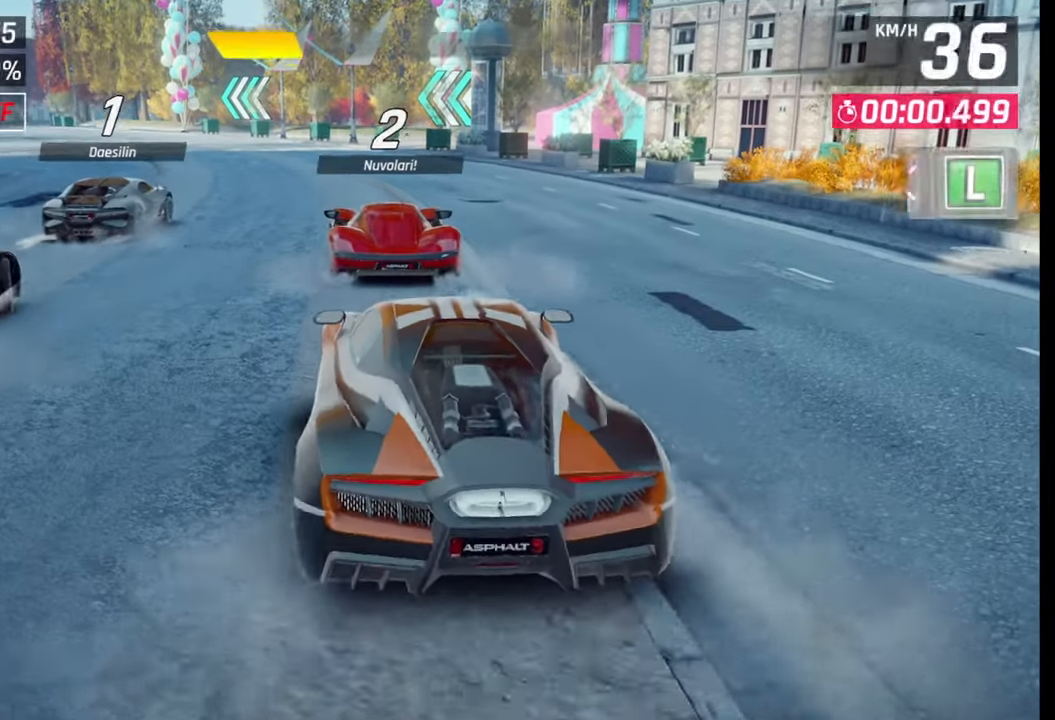
{"buttons": [], "left_stick": "down-left", "right_stick": "center", "events": [[67, "right_stick", "center"], [217, "right_stick", "right"], [400, "right_stick", "center"]]}
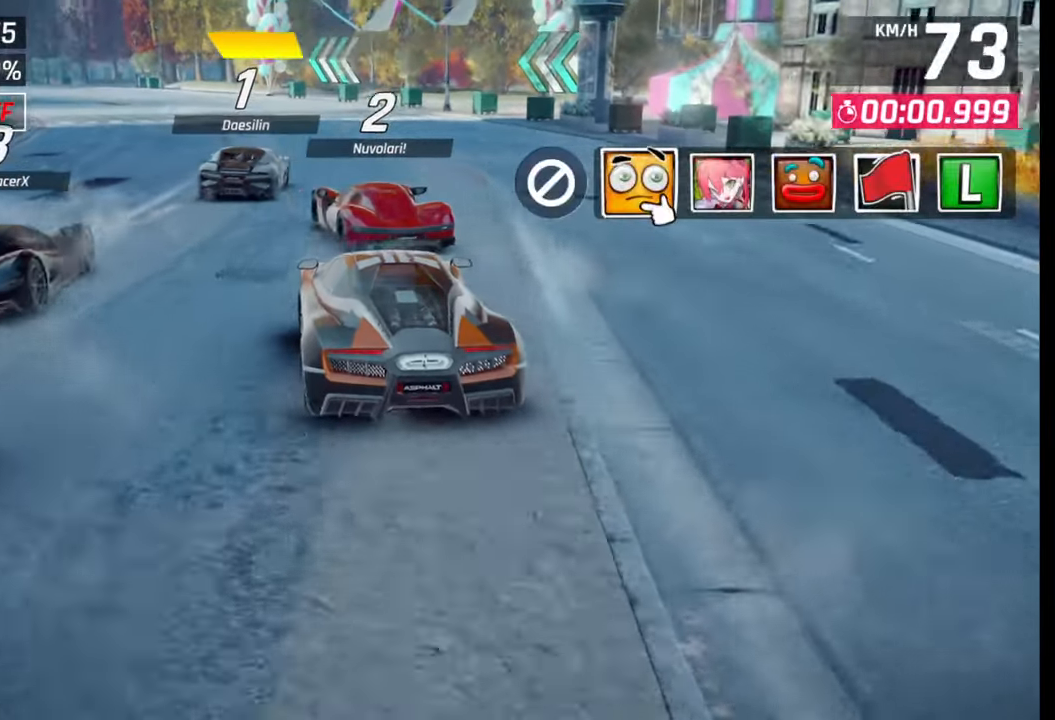
{"buttons": [], "left_stick": "down-left", "right_stick": "center", "events": []}
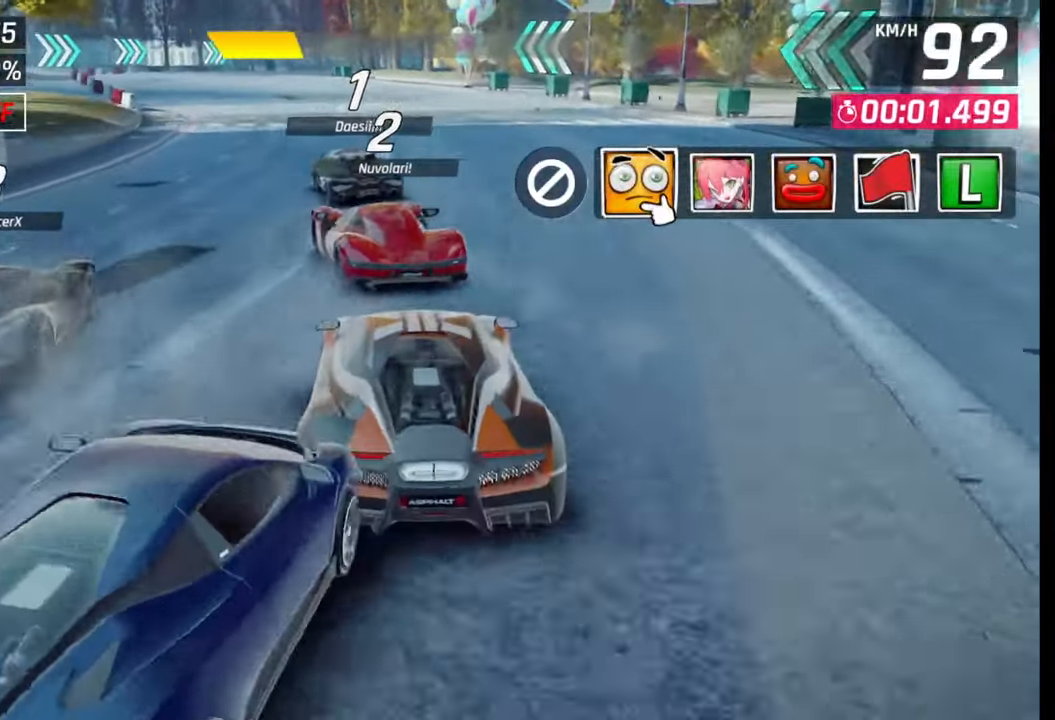
{"buttons": [], "left_stick": "down-left", "right_stick": "center", "events": [[50, "TRIANGLE", "down"], [167, "TRIANGLE", "up"]]}
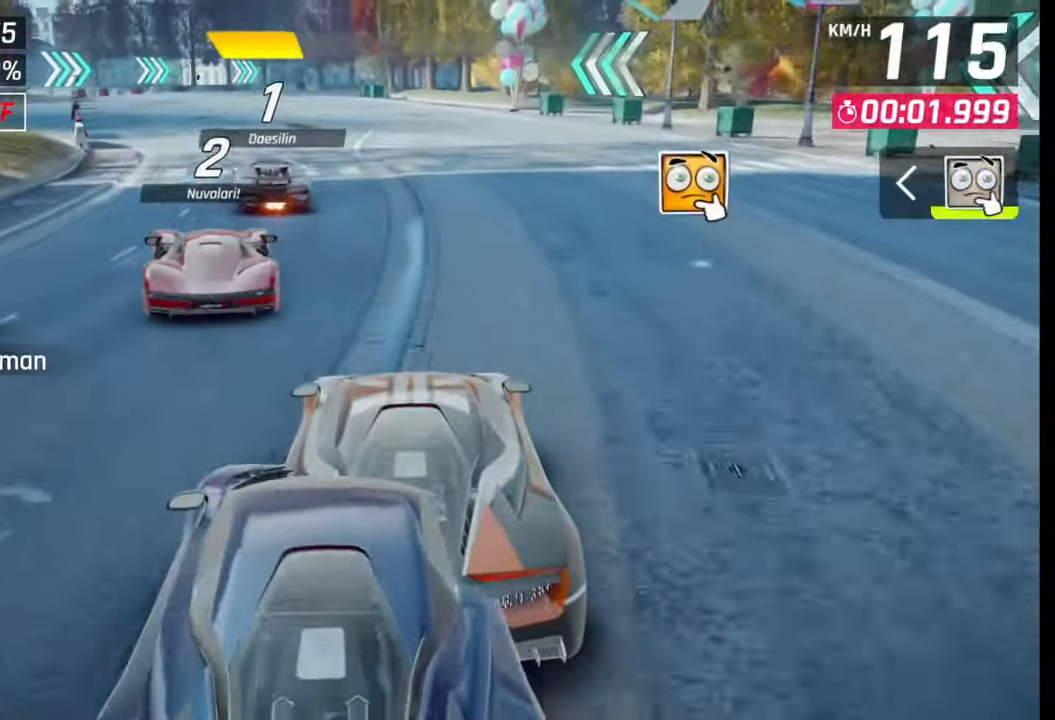
{"buttons": [], "left_stick": "down-left", "right_stick": "center", "events": []}
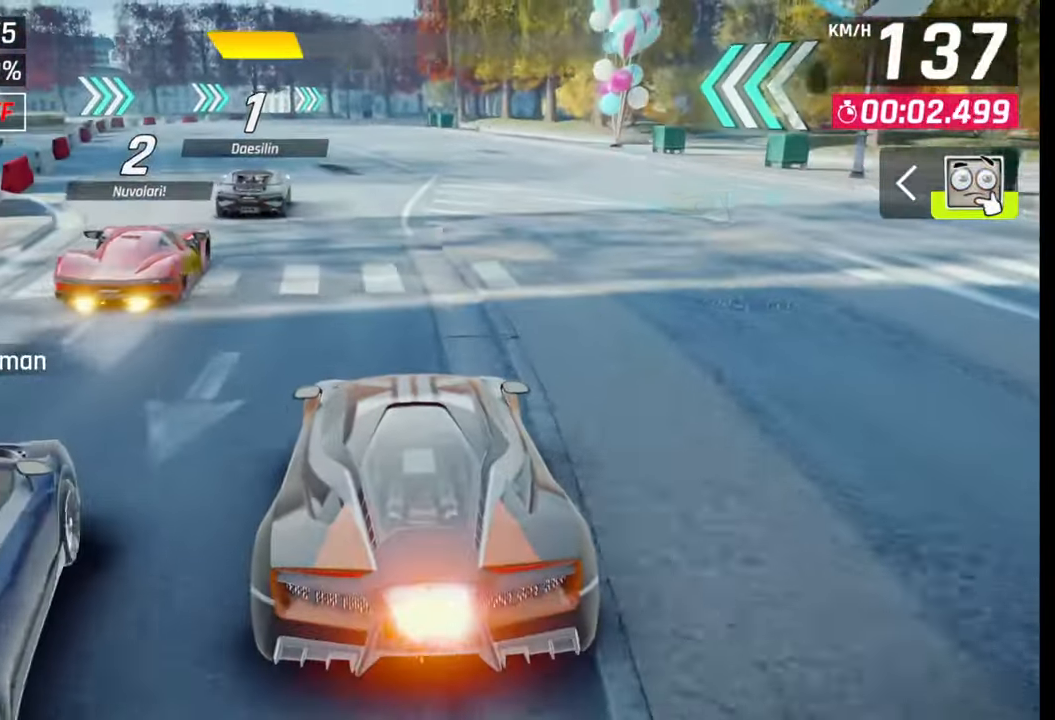
{"buttons": [], "left_stick": "center", "right_stick": "center", "events": [[400, "left_stick", "center"]]}
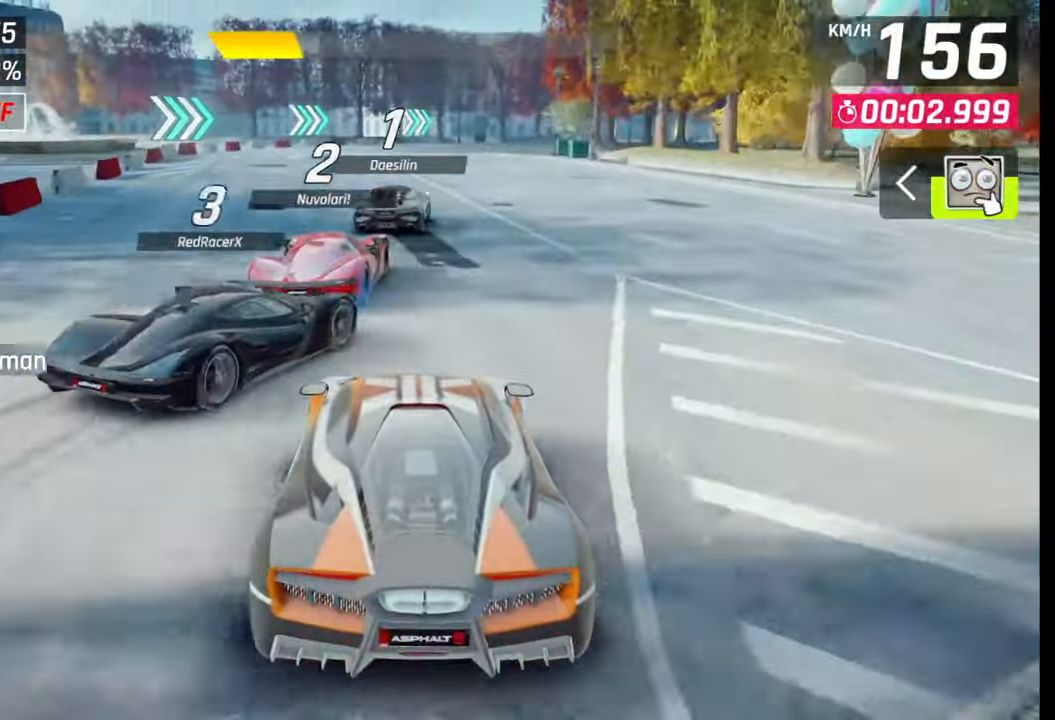
{"buttons": [], "left_stick": "right", "right_stick": "center", "events": [[500, "left_stick", "right"]]}
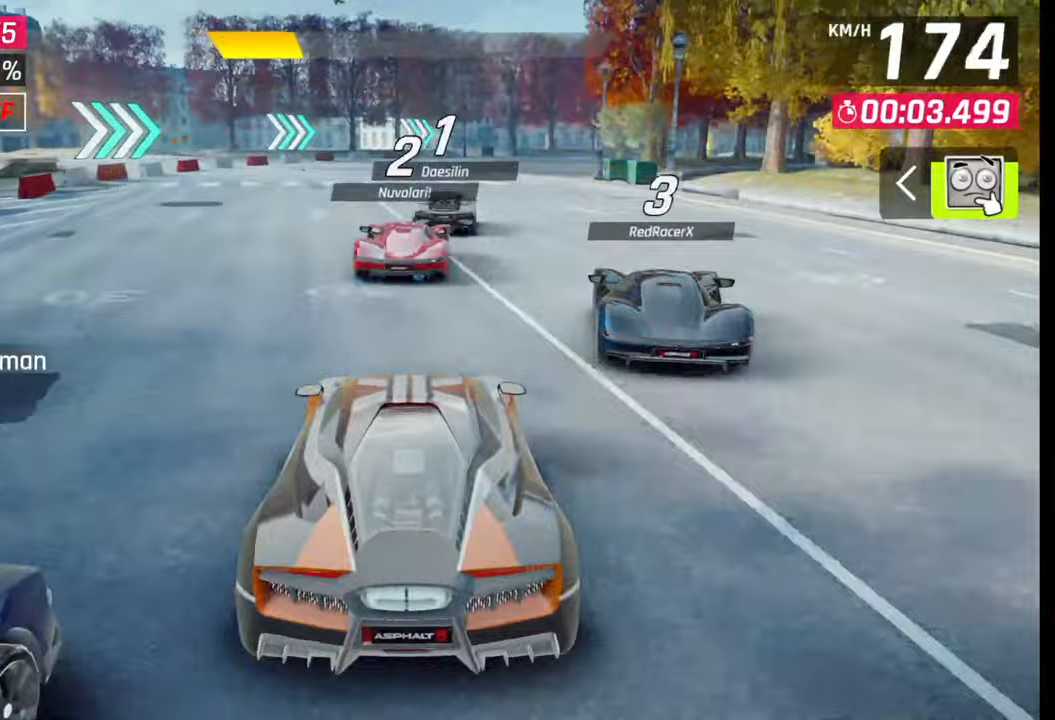
{"buttons": [], "left_stick": "right", "right_stick": "center", "events": []}
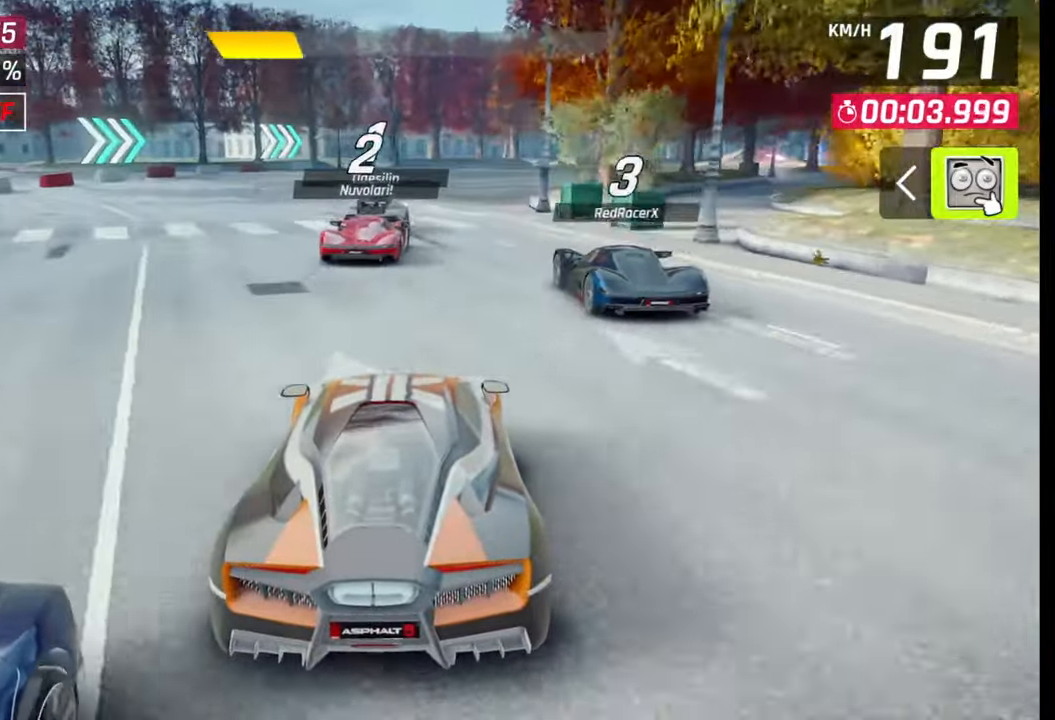
{"buttons": [], "left_stick": "center", "right_stick": "center", "events": [[433, "left_stick", "center"]]}
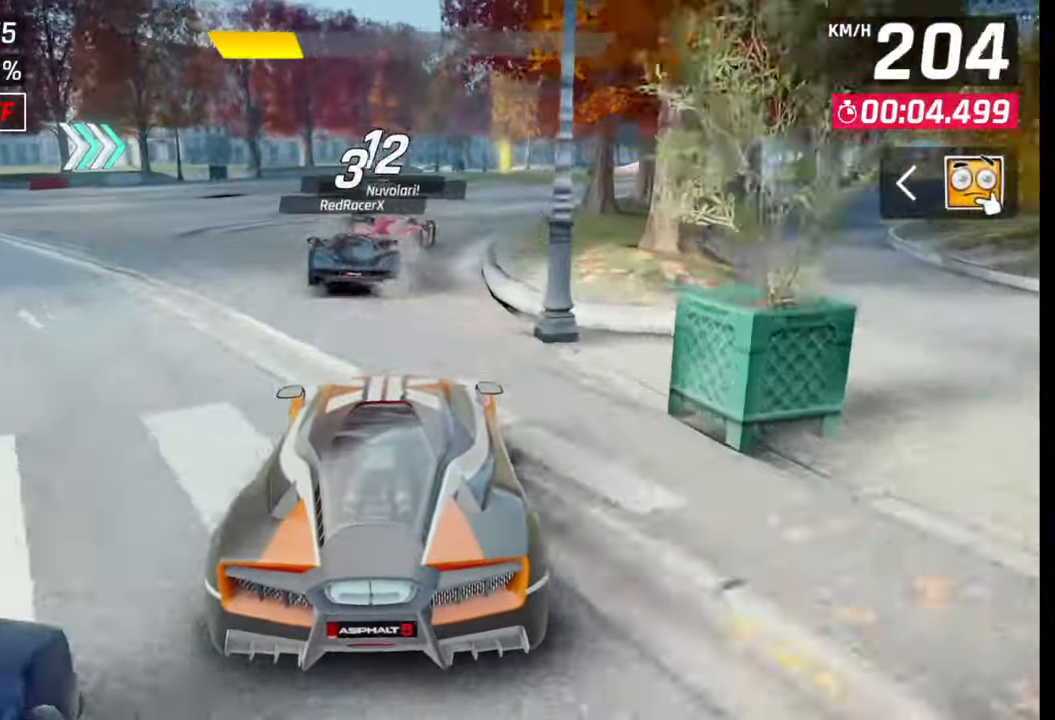
{"buttons": [], "left_stick": "right", "right_stick": "center", "events": [[83, "left_stick", "right"]]}
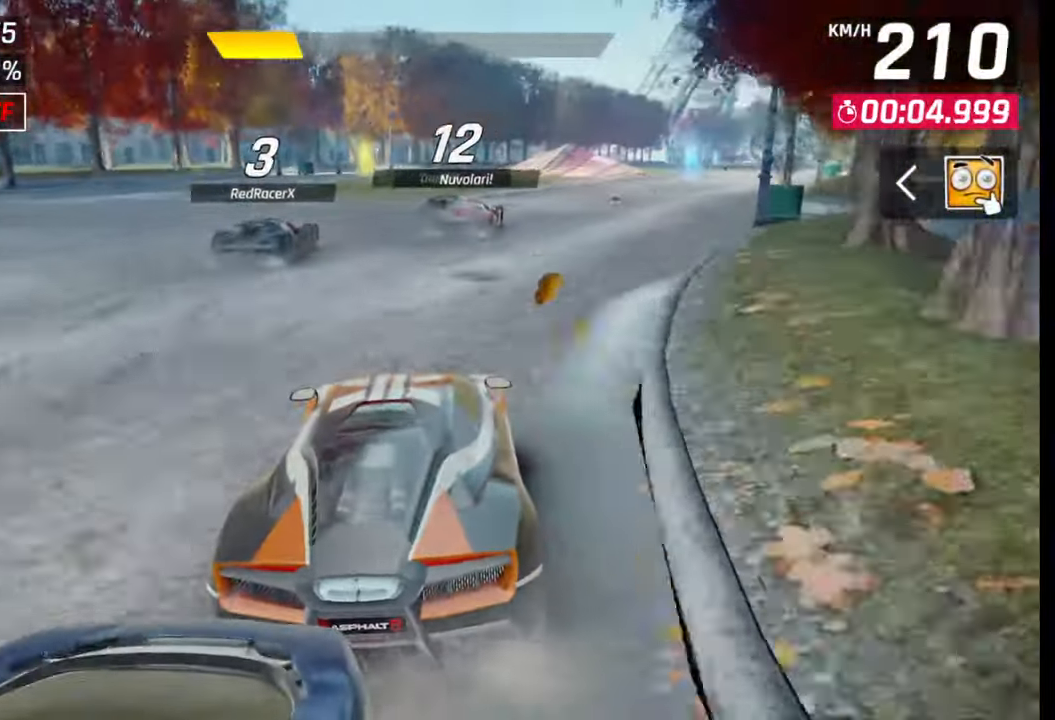
{"buttons": [], "left_stick": "center", "right_stick": "center", "events": [[300, "left_stick", "center"]]}
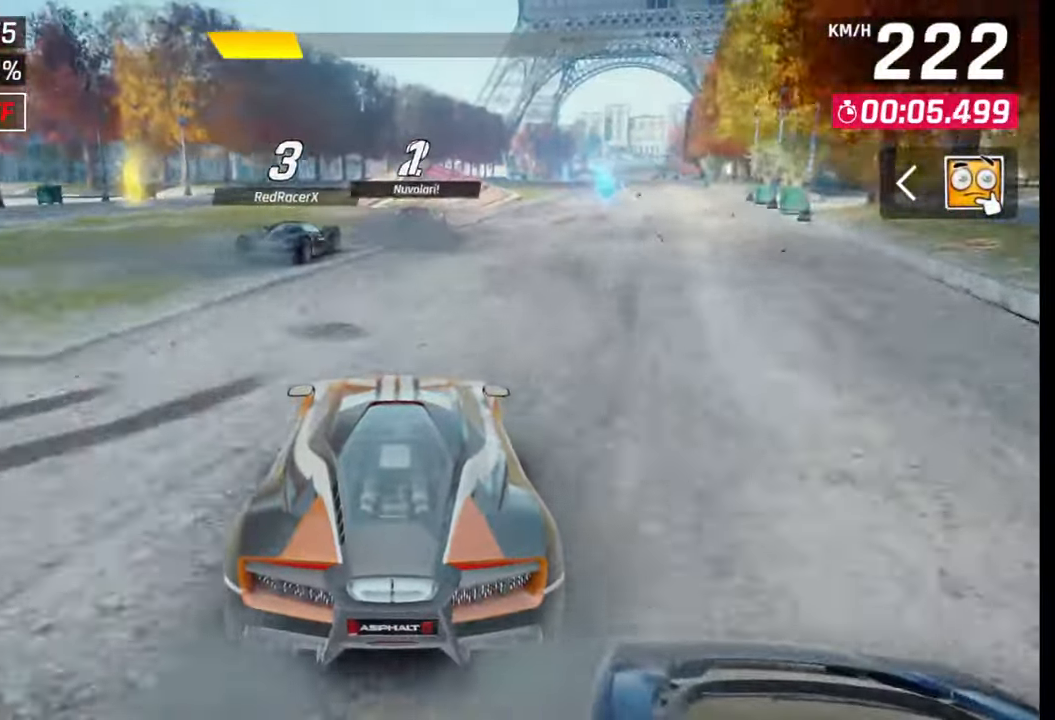
{"buttons": [], "left_stick": "center", "right_stick": "center", "events": []}
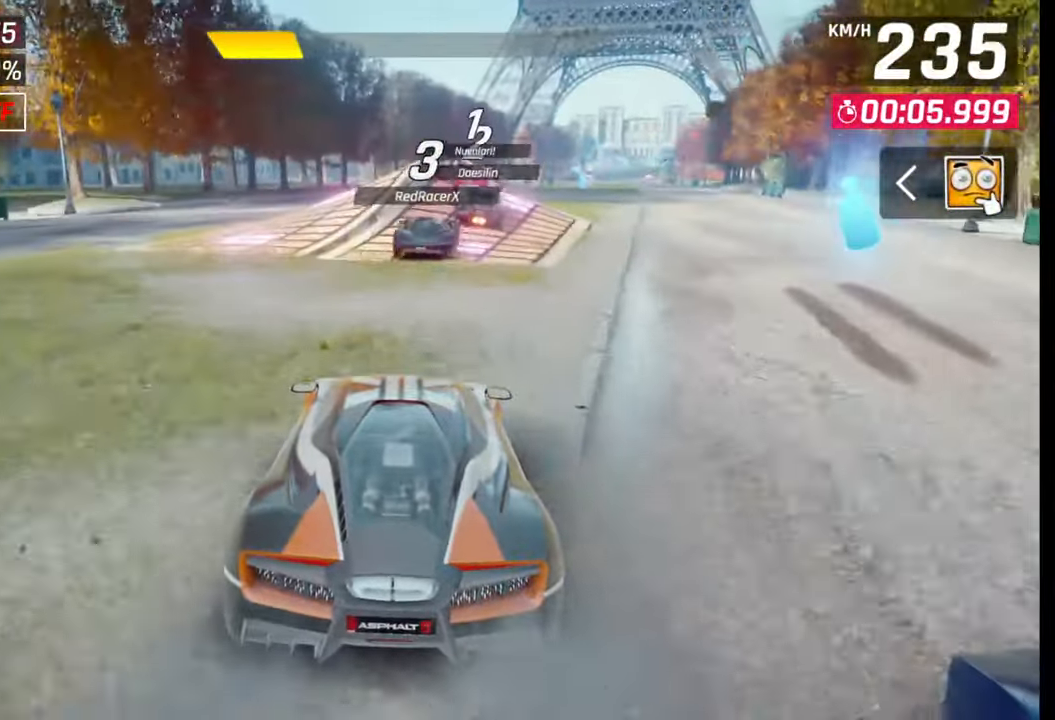
{"buttons": [], "left_stick": "center", "right_stick": "center", "events": [[33, "left_stick", "right"], [200, "left_stick", "center"], [433, "SQUARE", "down"], [500, "SQUARE", "up"]]}
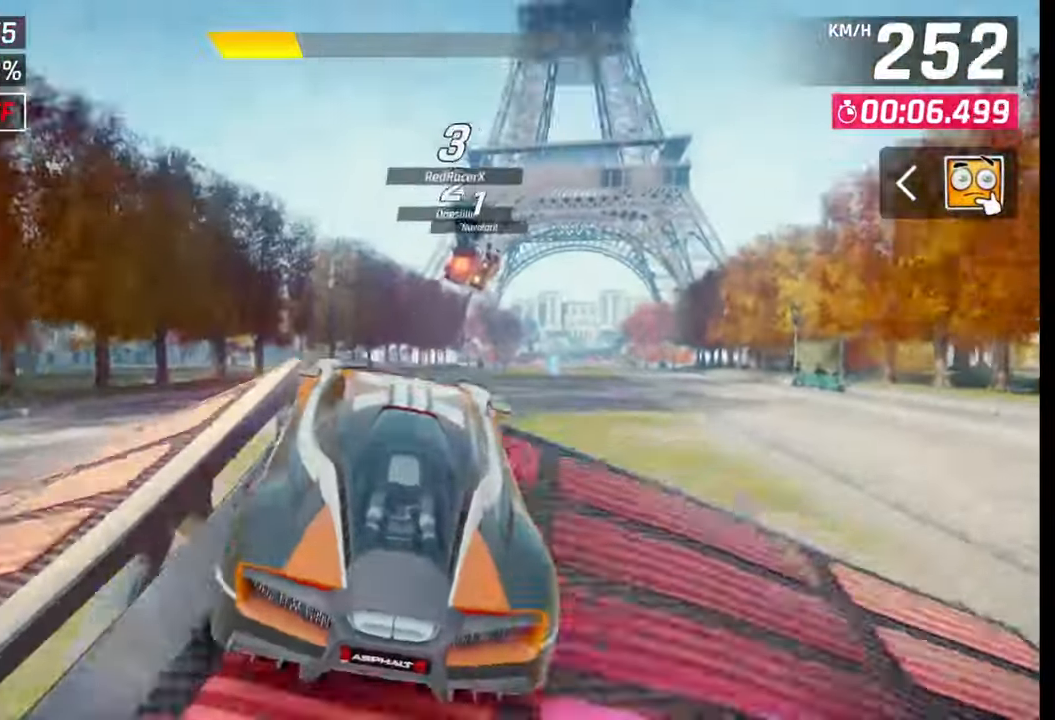
{"buttons": [], "left_stick": "right", "right_stick": "center", "events": [[133, "CROSS", "down"], [133, "R1", "down"], [217, "CROSS", "up"], [217, "R1", "up"], [250, "left_stick", "right"], [267, "CROSS", "down"], [300, "R1", "down"], [350, "CROSS", "up"], [367, "R1", "up"], [417, "CROSS", "down"], [433, "R1", "down"], [467, "CROSS", "up"], [500, "R1", "up"]]}
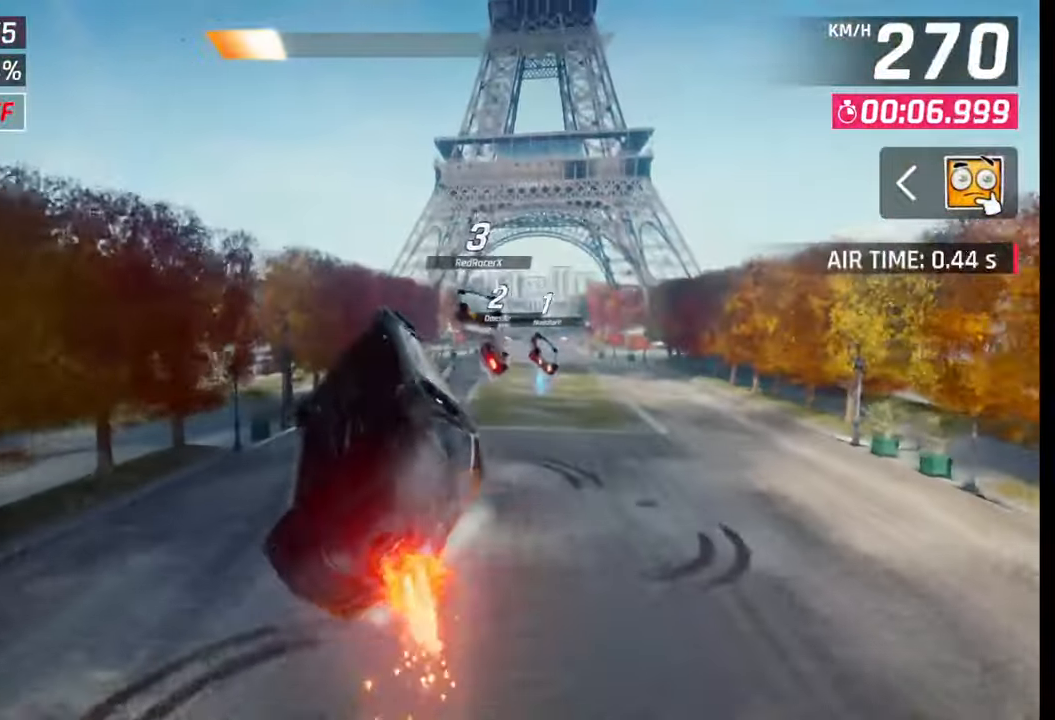
{"buttons": ["CROSS", "R1"], "left_stick": "right", "right_stick": "center", "events": [[67, "CROSS", "down"], [67, "R1", "down"], [133, "CROSS", "up"], [133, "R1", "up"], [217, "CROSS", "down"], [233, "R1", "down"], [283, "CROSS", "up"], [283, "R1", "up"], [350, "CROSS", "down"], [350, "R1", "down"], [417, "CROSS", "up"], [417, "R1", "up"], [467, "R1", "down"], [500, "CROSS", "down"]]}
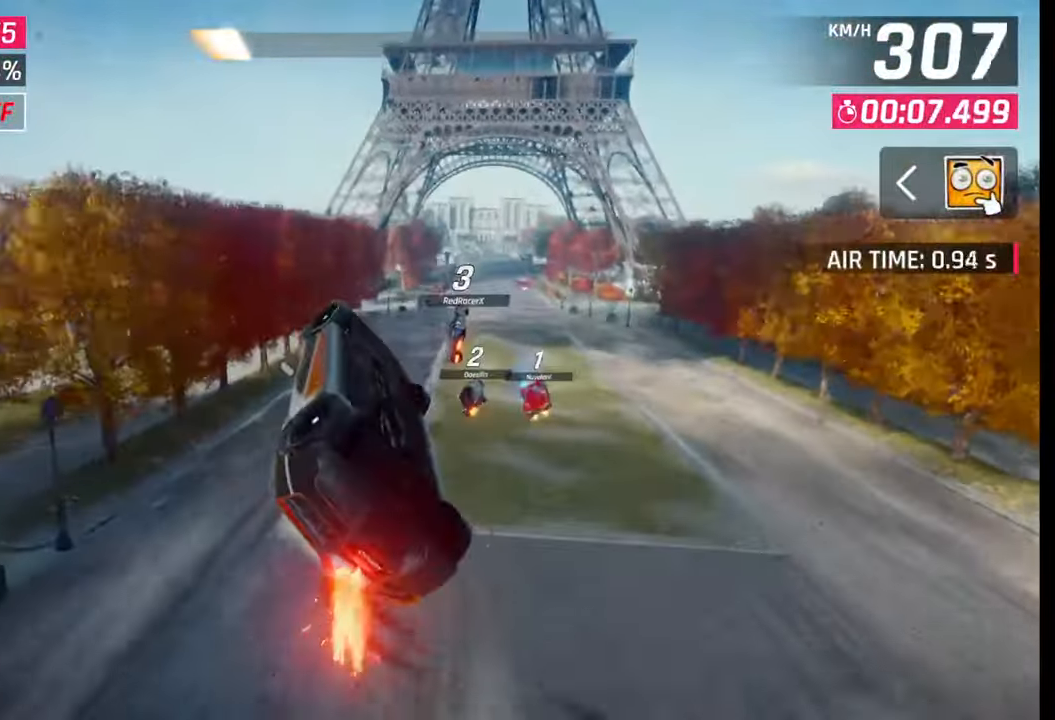
{"buttons": ["CROSS", "R1"], "left_stick": "center", "right_stick": "center", "events": [[67, "CROSS", "up"], [67, "R1", "up"], [117, "R1", "down"], [150, "CROSS", "down"], [217, "CROSS", "up"], [217, "R1", "up"], [300, "CROSS", "down"], [300, "R1", "down"], [367, "CROSS", "up"], [367, "R1", "up"], [400, "left_stick", "center"], [450, "CROSS", "down"], [450, "R1", "down"]]}
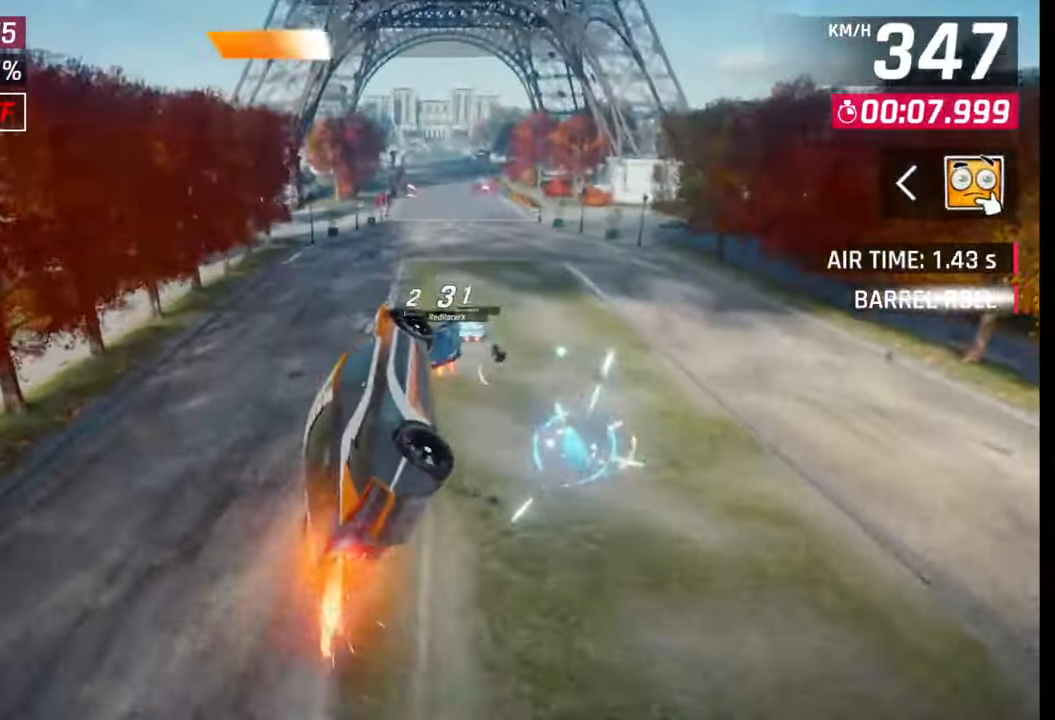
{"buttons": [], "left_stick": "left", "right_stick": "center", "events": [[17, "CROSS", "up"], [33, "R1", "up"], [117, "CROSS", "down"], [117, "R1", "down"], [200, "CROSS", "up"], [200, "R1", "up"], [217, "left_stick", "left"], [250, "R1", "down"], [283, "CROSS", "down"], [333, "R1", "up"], [350, "CROSS", "up"], [417, "CROSS", "down"], [417, "R1", "down"], [500, "CROSS", "up"], [500, "R1", "up"]]}
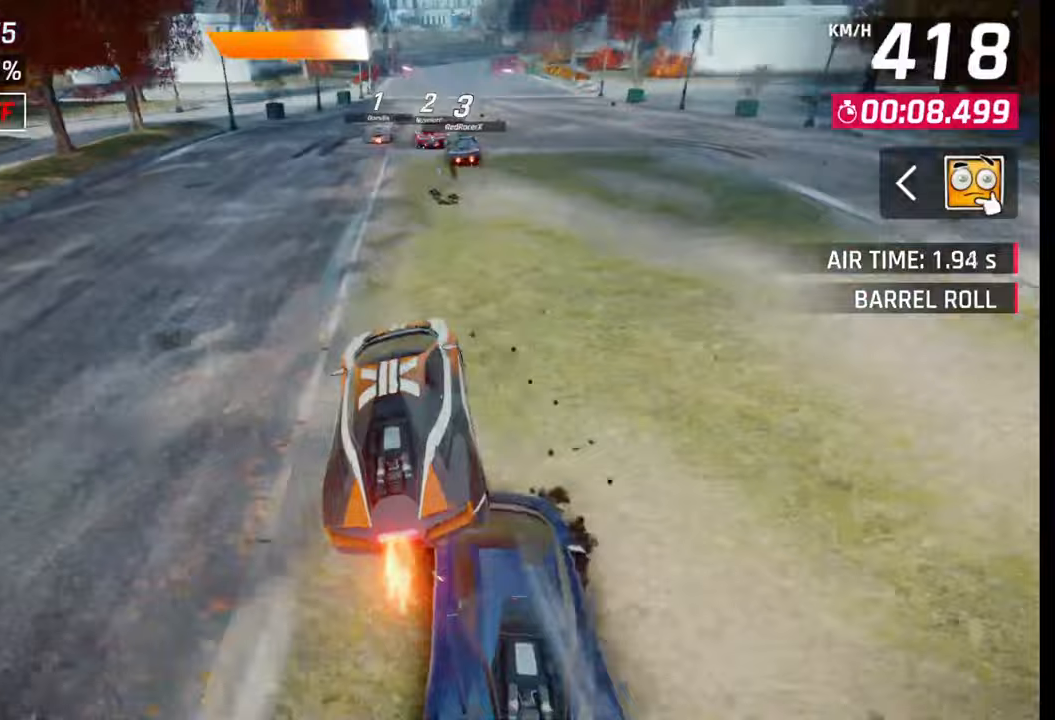
{"buttons": ["CROSS", "R1"], "left_stick": "center", "right_stick": "center", "events": [[50, "left_stick", "center"], [83, "CROSS", "down"], [83, "R1", "down"], [150, "CROSS", "up"], [150, "R1", "up"], [250, "SQUARE", "down"], [300, "SQUARE", "up"], [333, "R1", "down"], [367, "CROSS", "down"], [417, "CROSS", "up"], [417, "R1", "up"], [500, "CROSS", "down"], [500, "R1", "down"]]}
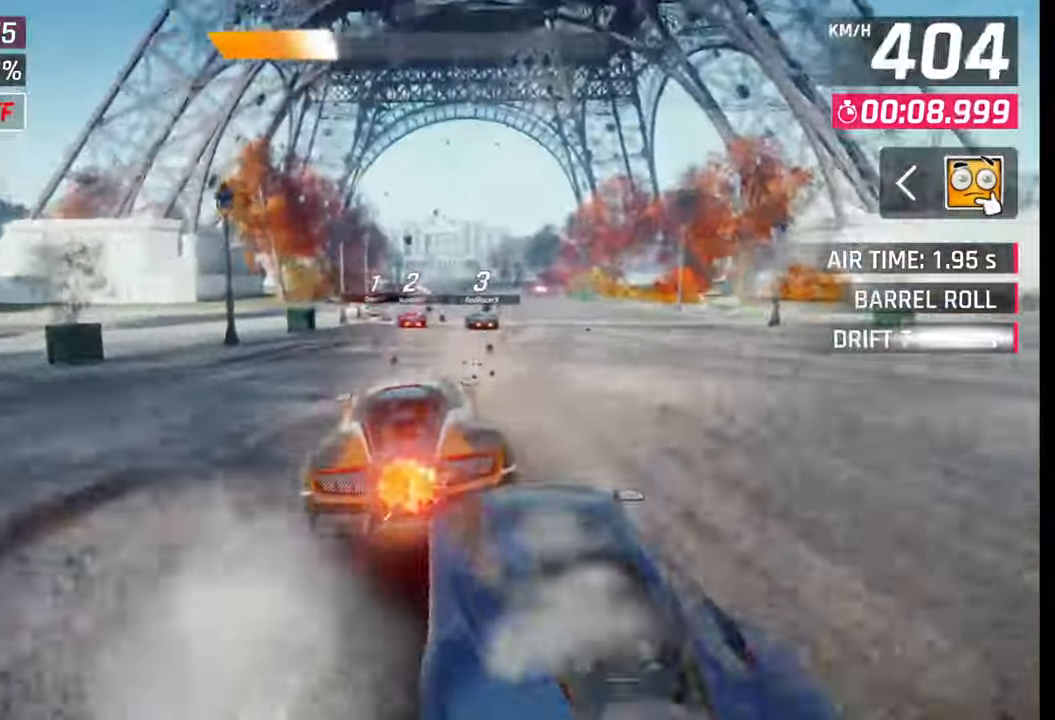
{"buttons": [], "left_stick": "center", "right_stick": "center", "events": [[50, "CROSS", "up"], [50, "R1", "up"], [150, "CROSS", "down"], [150, "R1", "down"], [217, "CROSS", "up"], [217, "R1", "up"], [400, "SQUARE", "down"], [450, "SQUARE", "up"]]}
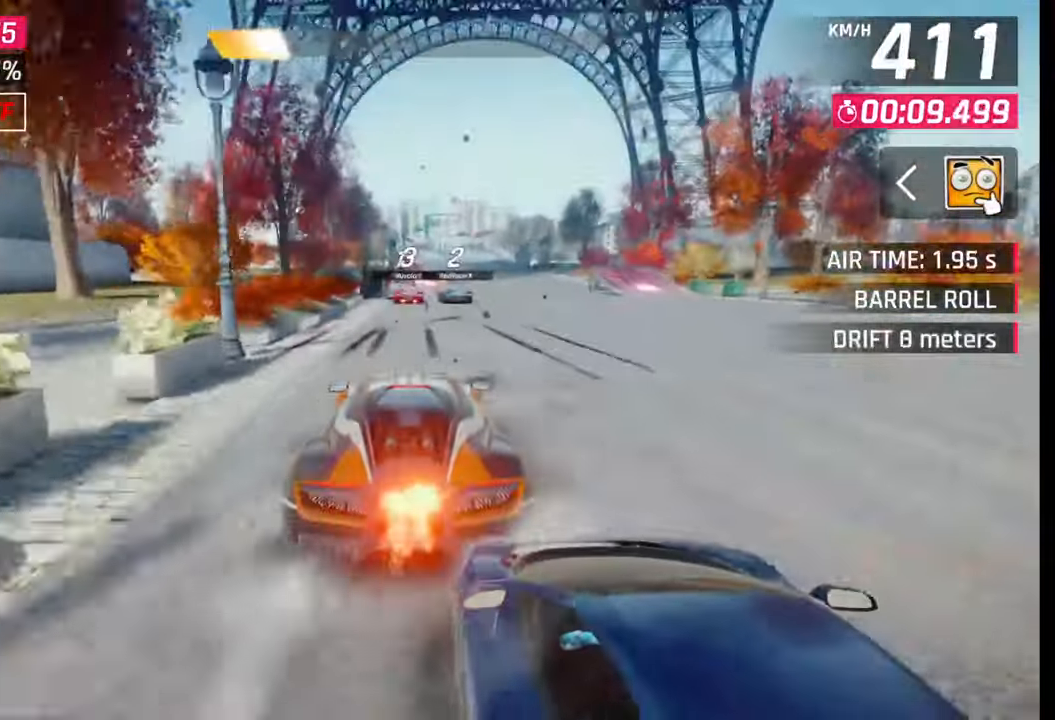
{"buttons": ["CROSS", "R1"], "left_stick": "center", "right_stick": "center", "events": [[133, "CROSS", "down"], [150, "CROSS", "up"], [367, "SQUARE", "down"], [400, "CROSS", "down"], [400, "SQUARE", "up"], [433, "CROSS", "up"], [500, "CROSS", "down"], [500, "R1", "down"]]}
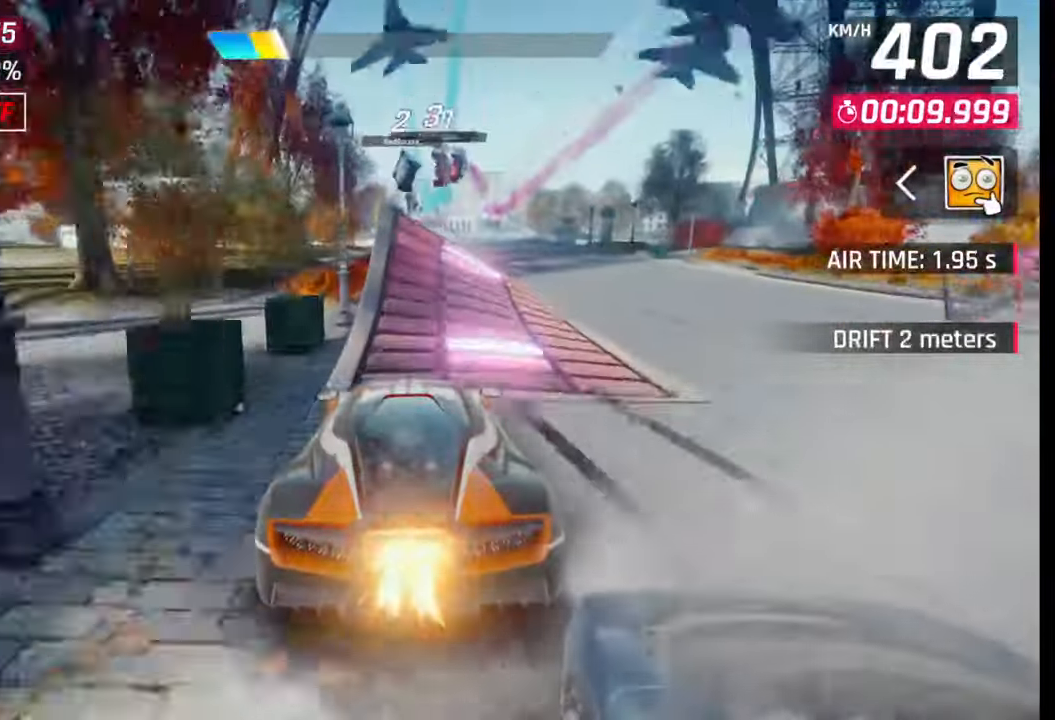
{"buttons": ["CROSS", "R1"], "left_stick": "right", "right_stick": "center", "events": [[33, "left_stick", "right"], [83, "R1", "up"], [167, "R1", "down"], [250, "R1", "up"], [317, "R1", "down"], [400, "R1", "up"], [483, "R1", "down"]]}
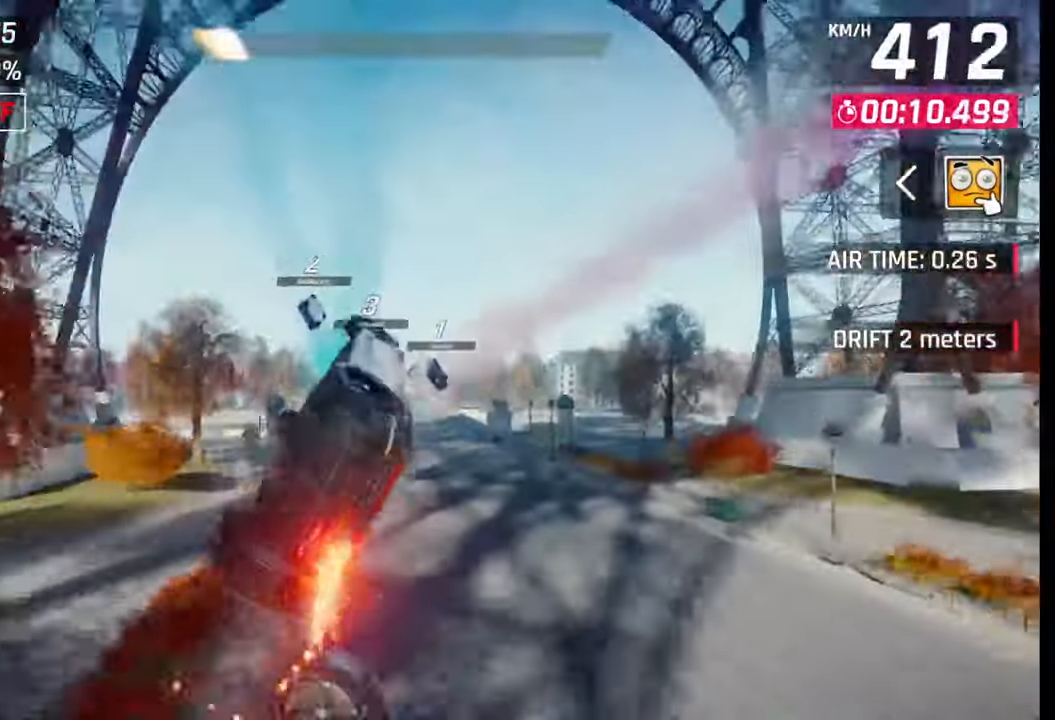
{"buttons": ["CROSS", "R1"], "left_stick": "center", "right_stick": "center", "events": [[50, "CROSS", "up"], [50, "R1", "up"], [150, "CROSS", "down"], [167, "R1", "down"], [233, "CROSS", "up"], [233, "R1", "up"], [233, "right_stick", "right"], [300, "CROSS", "down"], [300, "right_stick", "center"], [333, "R1", "down"], [367, "R1", "up"], [367, "left_stick", "center"], [400, "CROSS", "up"], [417, "right_stick", "right"], [467, "CROSS", "down"], [467, "R1", "down"], [467, "right_stick", "center"]]}
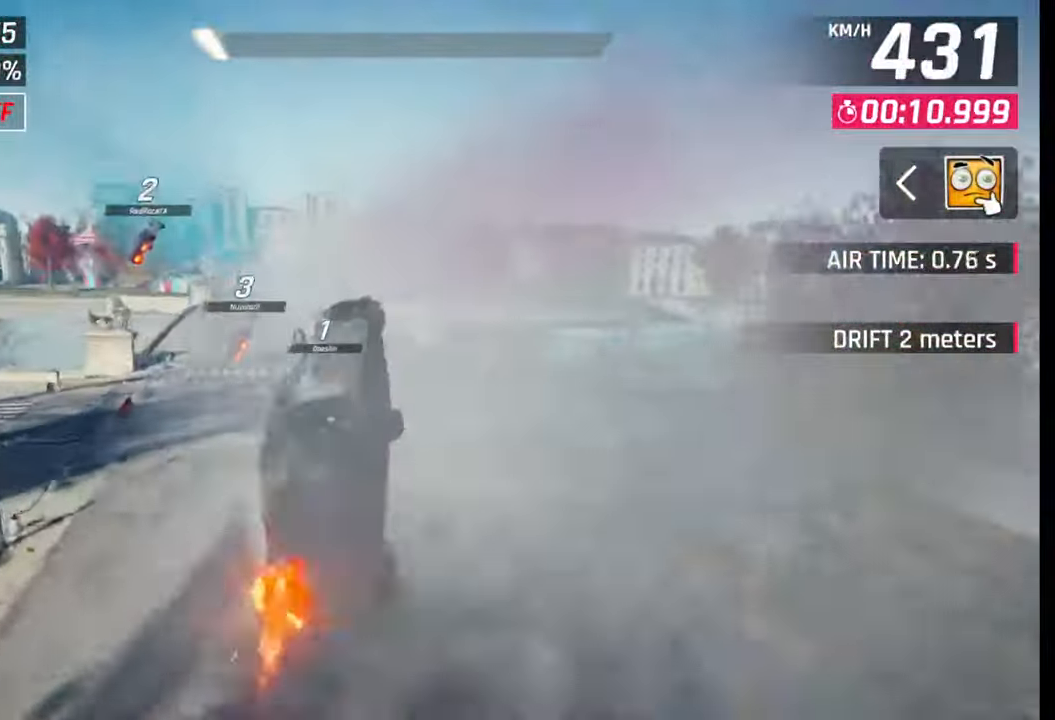
{"buttons": ["CROSS"], "left_stick": "left", "right_stick": "center", "events": [[33, "left_stick", "left"], [50, "right_stick", "right"], [67, "CROSS", "up"], [67, "R1", "up"], [133, "CROSS", "down"], [150, "R1", "down"], [200, "CROSS", "up"], [200, "R1", "up"], [267, "CROSS", "down"], [300, "R1", "down"], [350, "R1", "up"], [367, "CROSS", "up"], [417, "right_stick", "center"], [450, "CROSS", "down"], [450, "R1", "down"], [500, "R1", "up"]]}
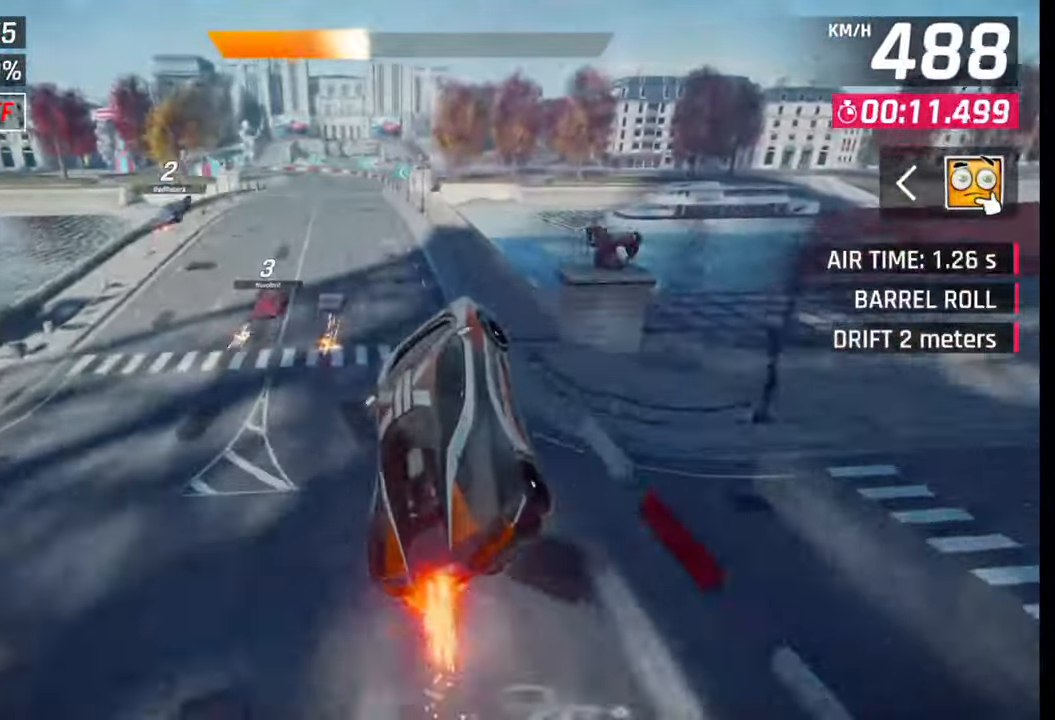
{"buttons": [], "left_stick": "left", "right_stick": "right", "events": [[33, "CROSS", "up"], [100, "CROSS", "down"], [100, "R1", "down"], [200, "R1", "up"], [217, "CROSS", "up"], [233, "right_stick", "right"], [400, "SQUARE", "down"], [483, "SQUARE", "up"]]}
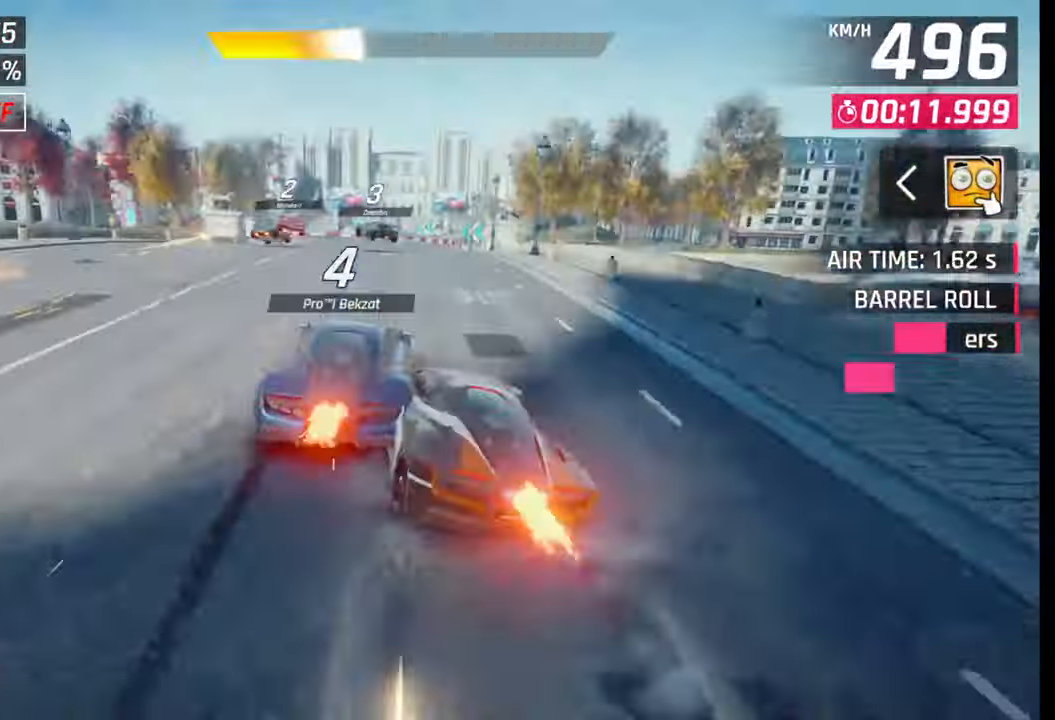
{"buttons": [], "left_stick": "left", "right_stick": "center", "events": [[33, "right_stick", "center"]]}
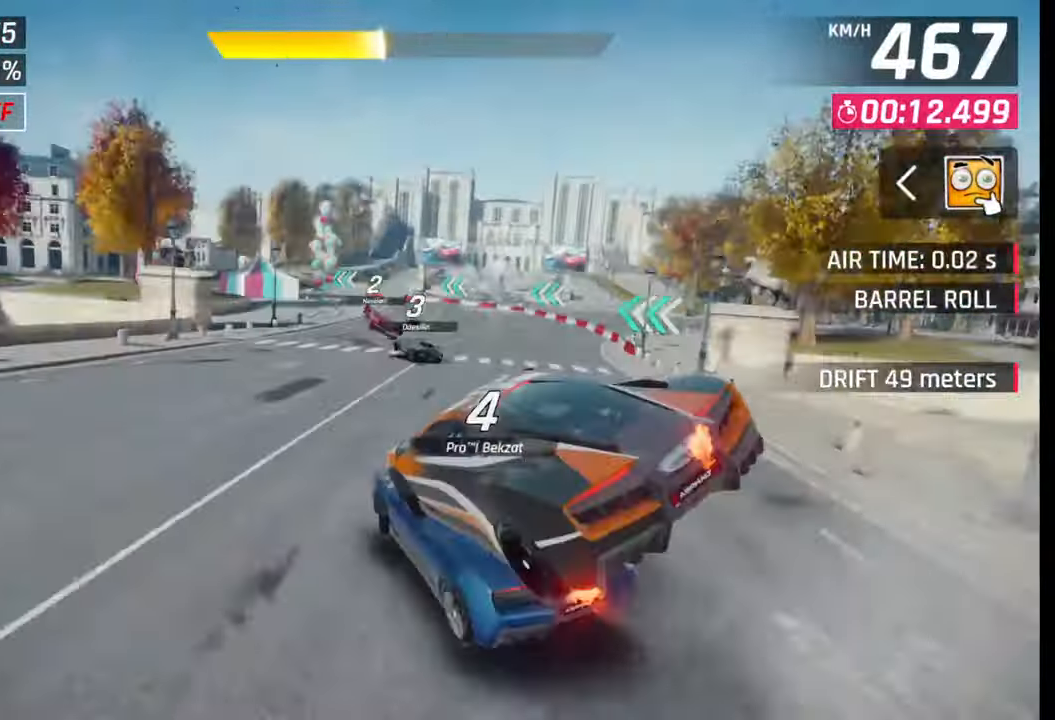
{"buttons": [], "left_stick": "left", "right_stick": "center", "events": []}
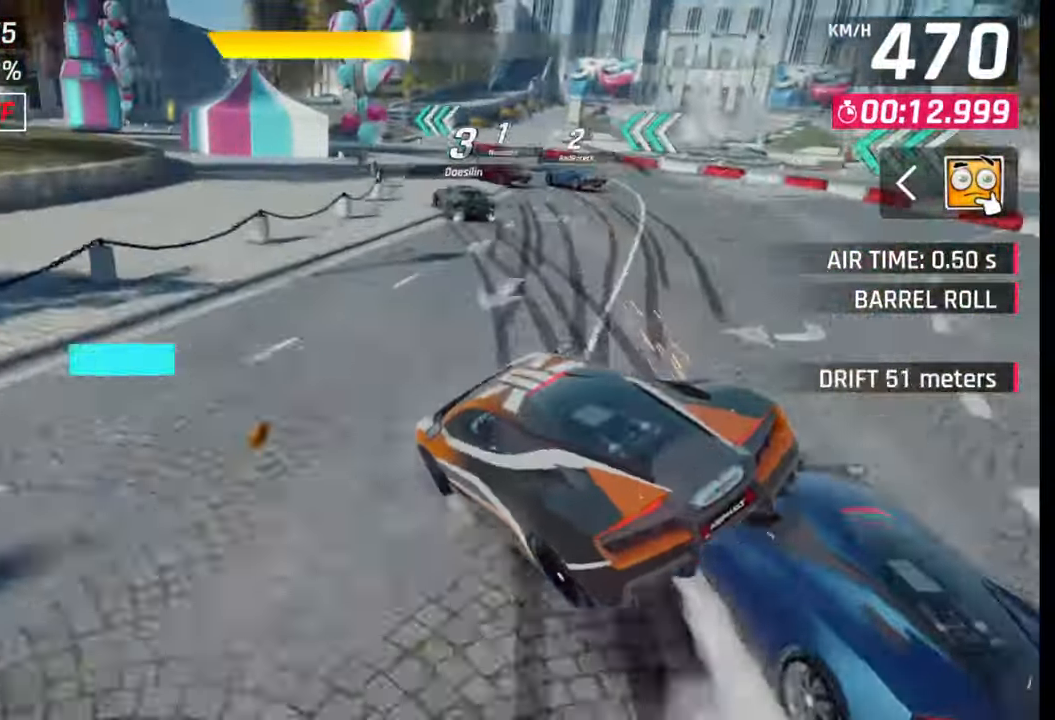
{"buttons": [], "left_stick": "left", "right_stick": "center", "events": []}